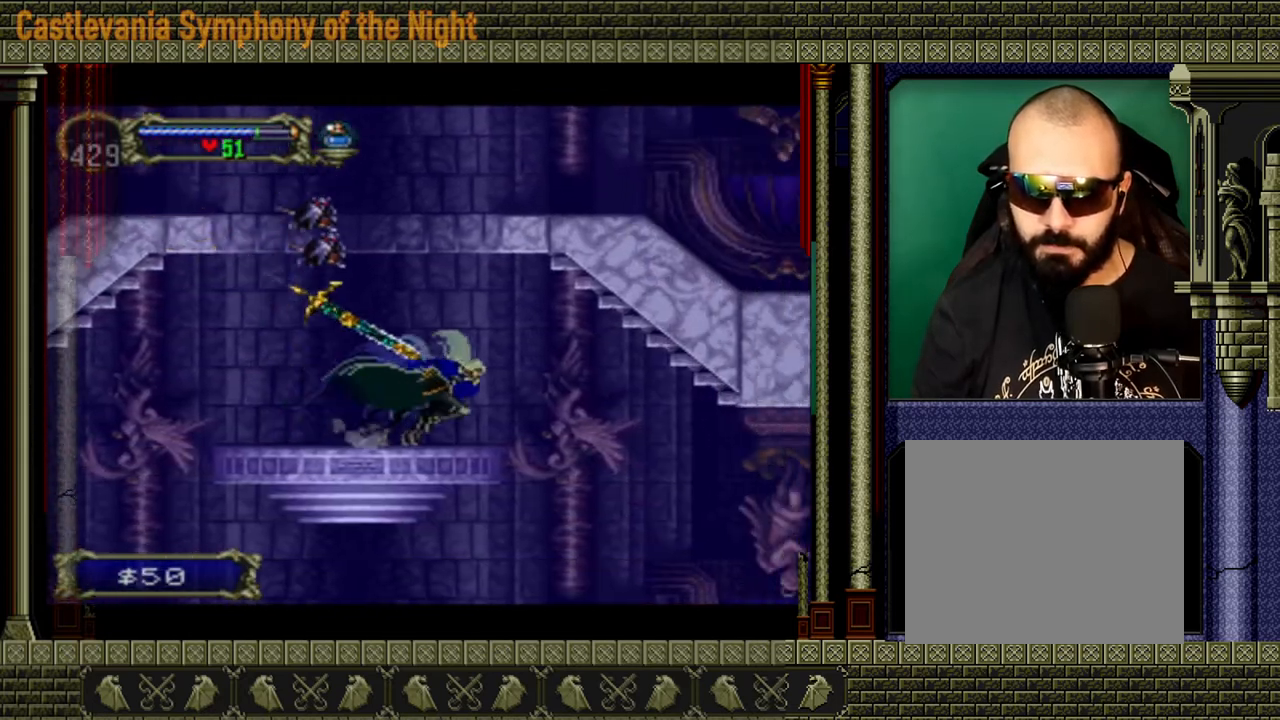
Gameplay with a controller (Xbox layout); each line is a JSON object with the inputs held at the frame after it. "events" lists button and stick changes between this image and that frame as [ms after this image, input, new state], when the widget could be followed in between. Not read: L3 R3.
{"buttons": [], "left_stick": "right", "right_stick": "center", "events": []}
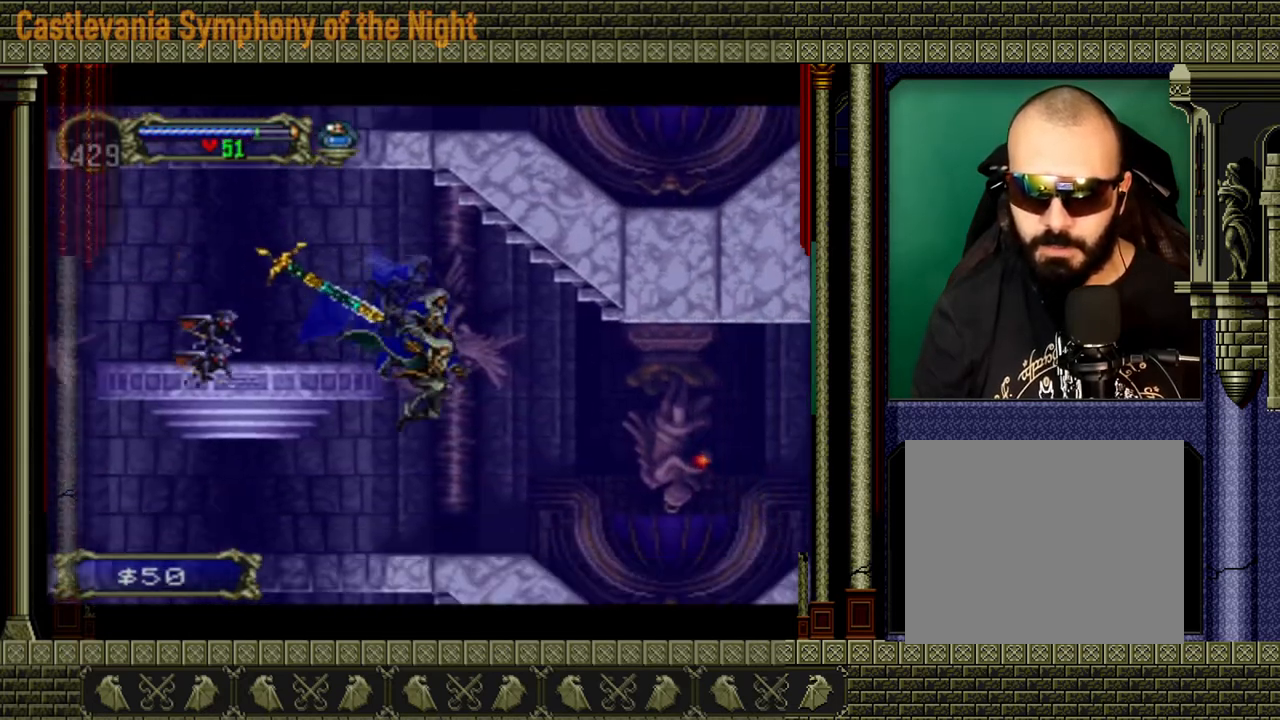
{"buttons": [], "left_stick": "right", "right_stick": "center", "events": [[200, "A", "down"], [360, "A", "up"]]}
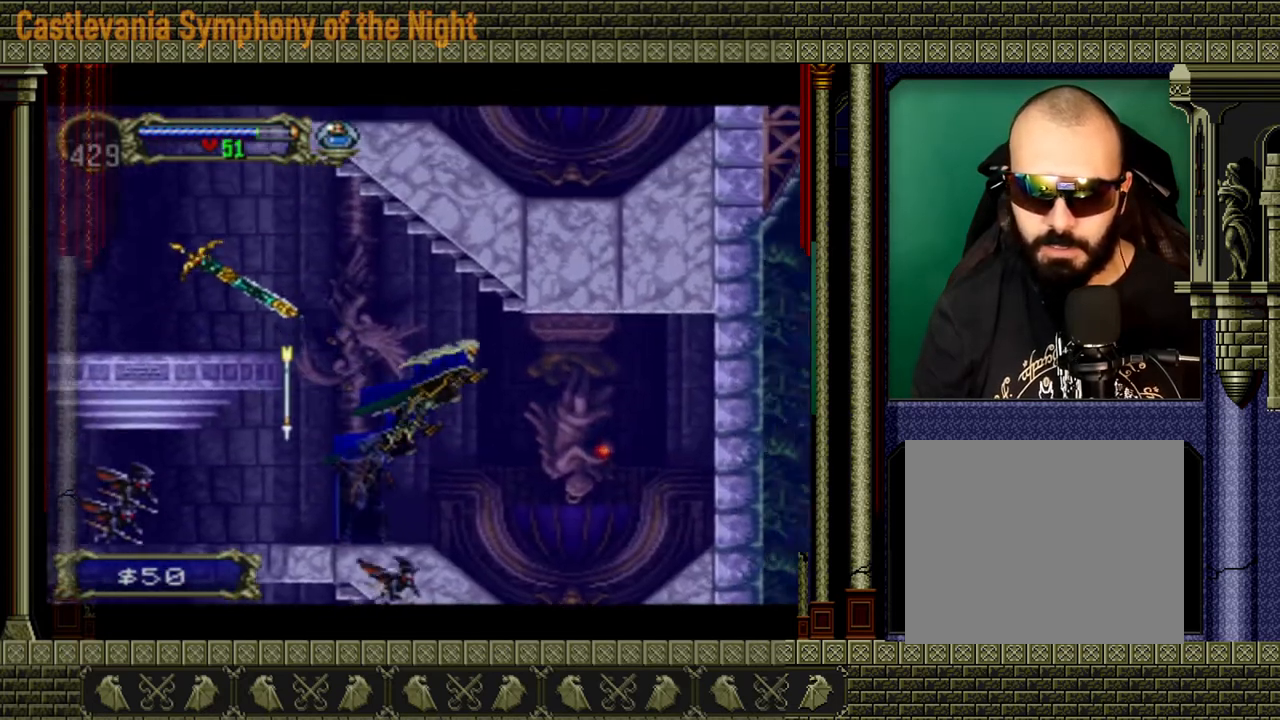
{"buttons": [], "left_stick": "left", "right_stick": "center", "events": [[40, "left_stick", "left"]]}
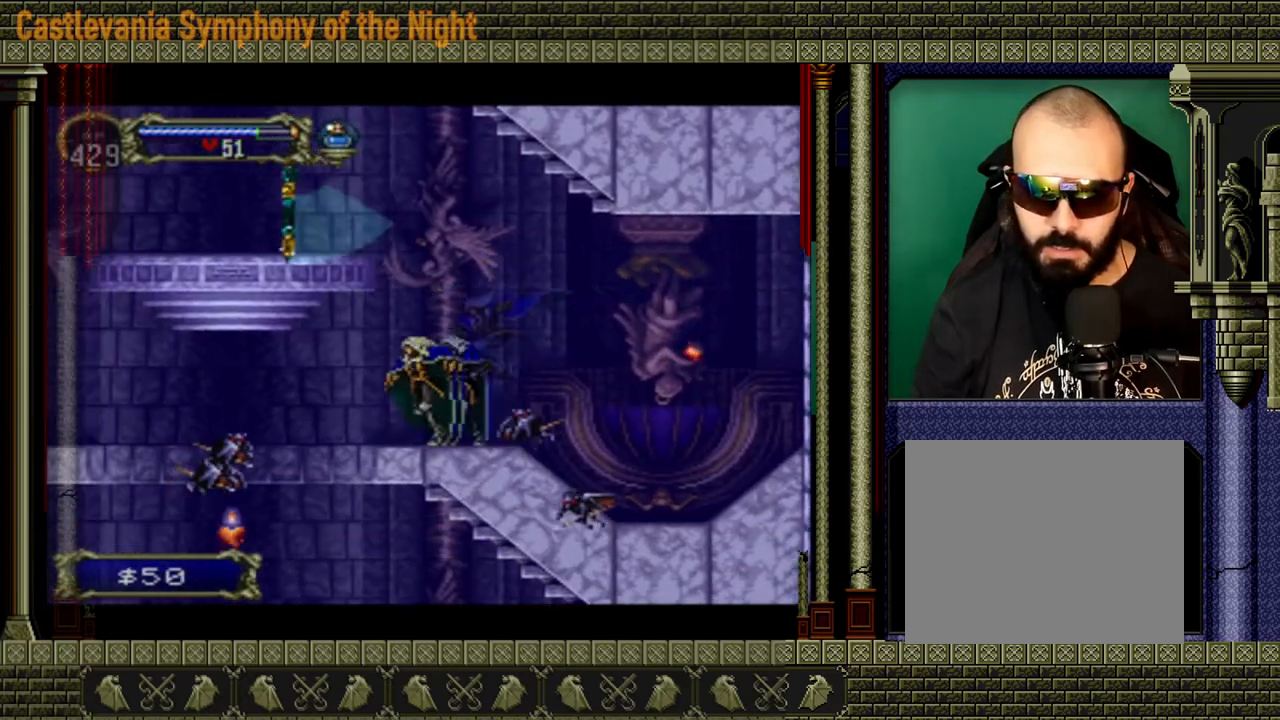
{"buttons": [], "left_stick": "left", "right_stick": "center", "events": []}
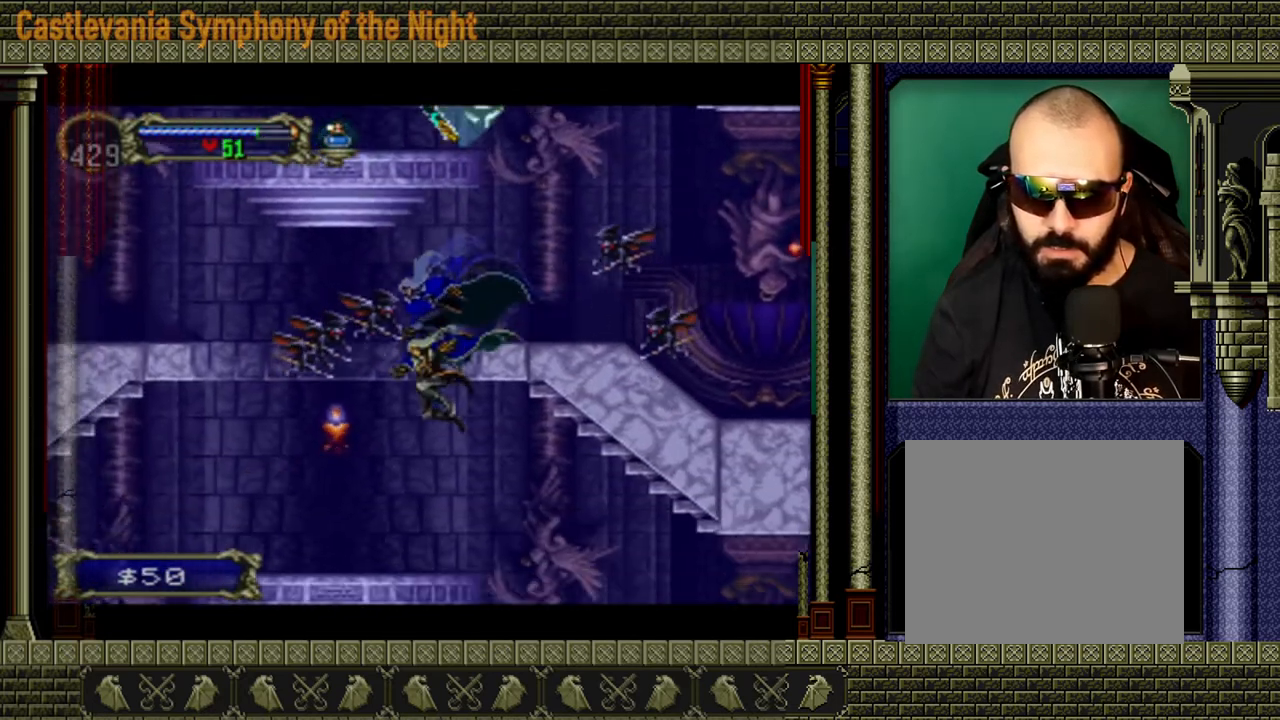
{"buttons": [], "left_stick": "right", "right_stick": "center", "events": [[40, "left_stick", "right"]]}
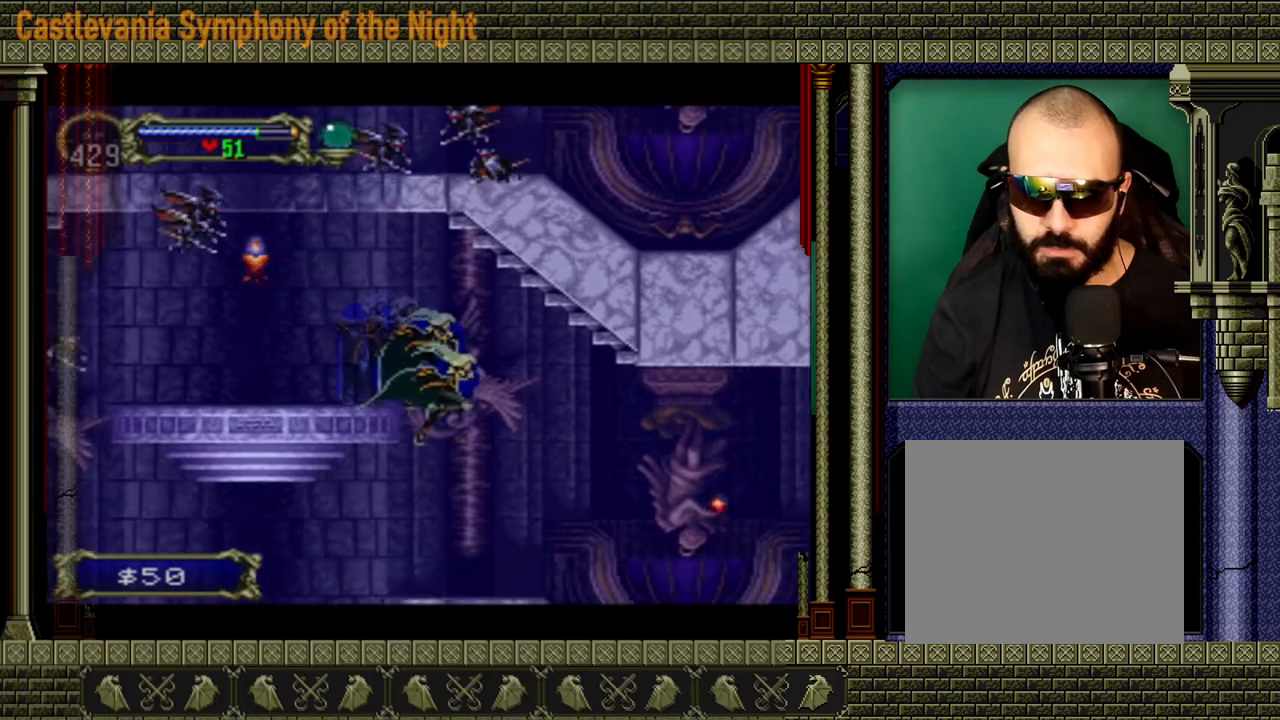
{"buttons": [], "left_stick": "right", "right_stick": "center", "events": []}
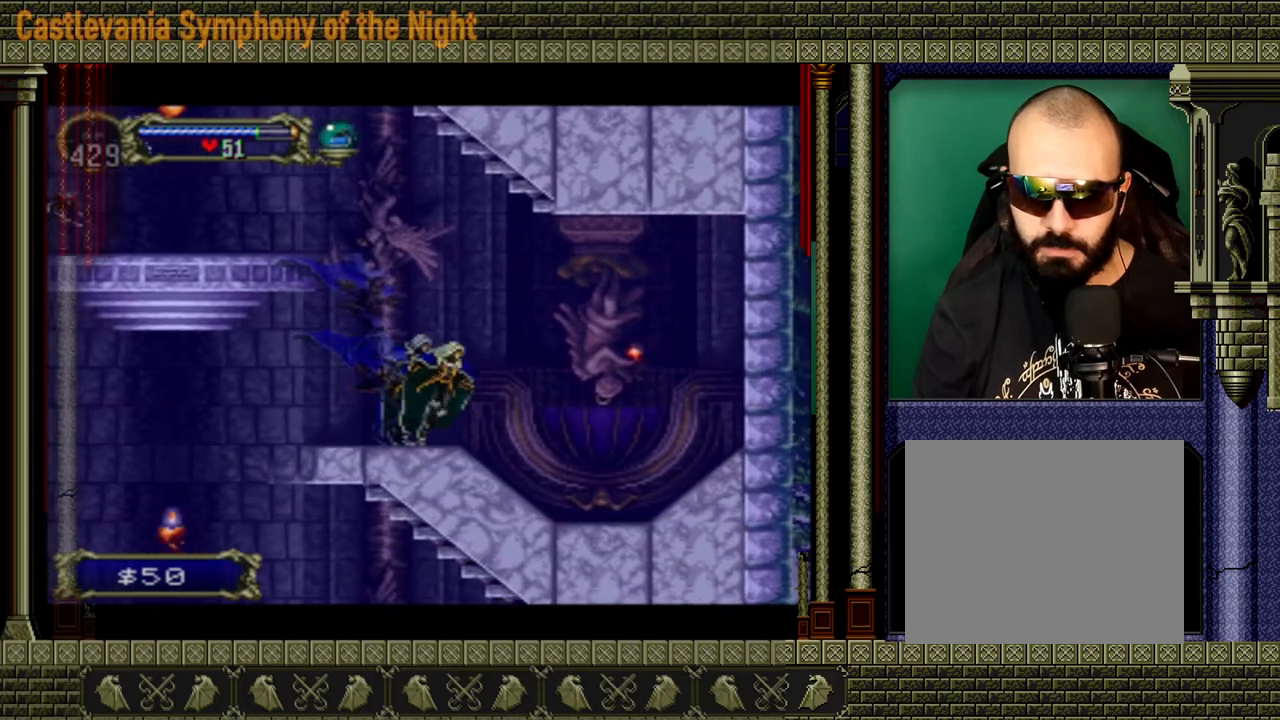
{"buttons": [], "left_stick": "left", "right_stick": "center", "events": [[120, "left_stick", "left"]]}
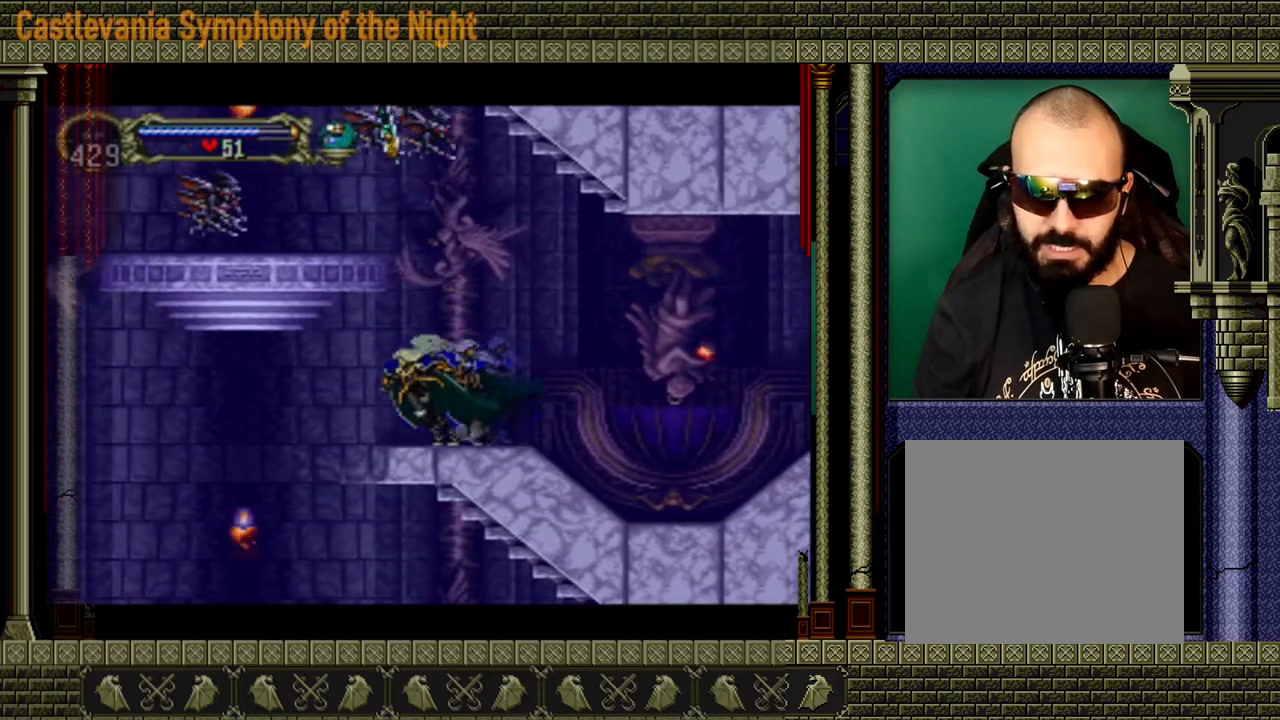
{"buttons": [], "left_stick": "left", "right_stick": "center", "events": []}
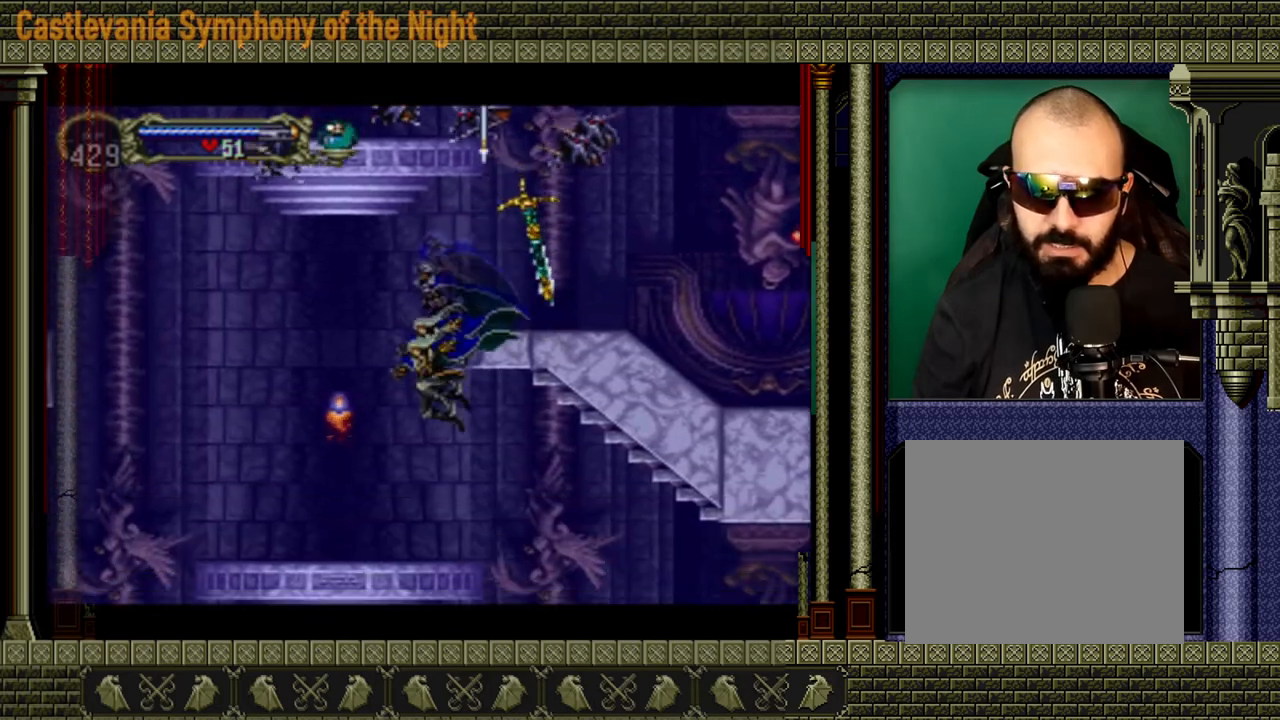
{"buttons": [], "left_stick": "left", "right_stick": "center", "events": []}
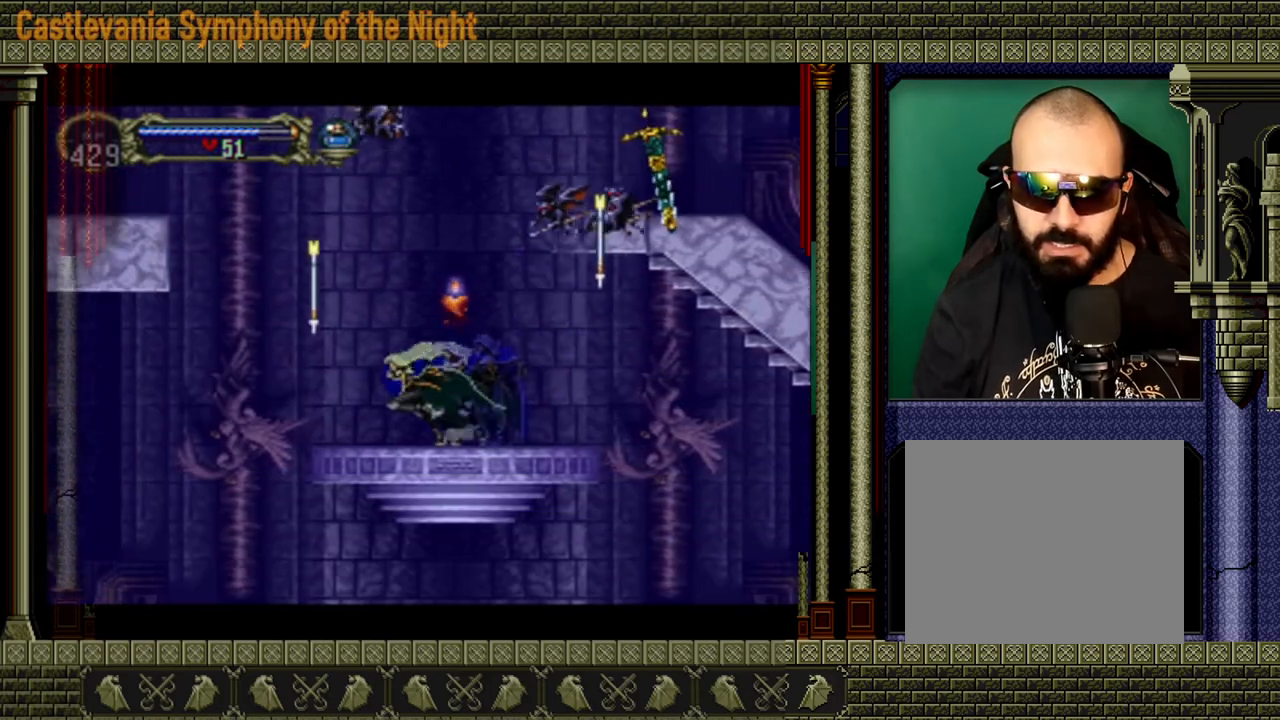
{"buttons": ["A"], "left_stick": "left", "right_stick": "center", "events": [[400, "A", "down"]]}
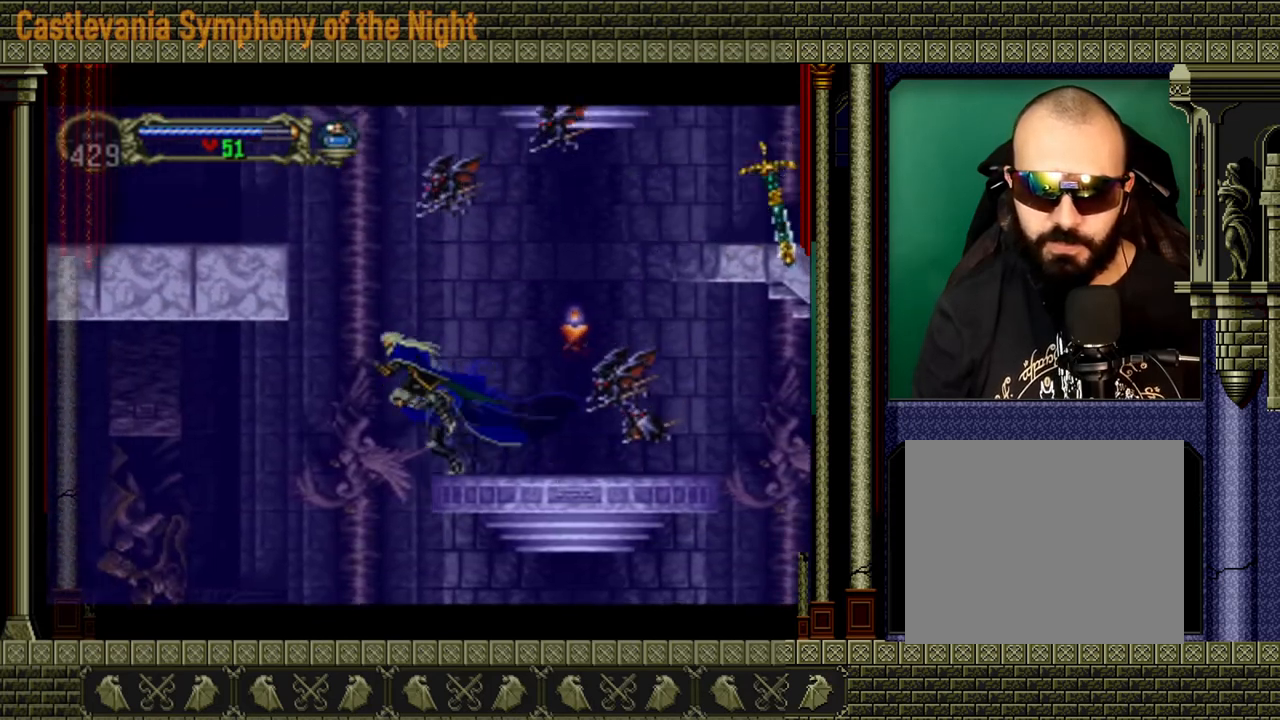
{"buttons": [], "left_stick": "left", "right_stick": "center", "events": [[120, "A", "up"]]}
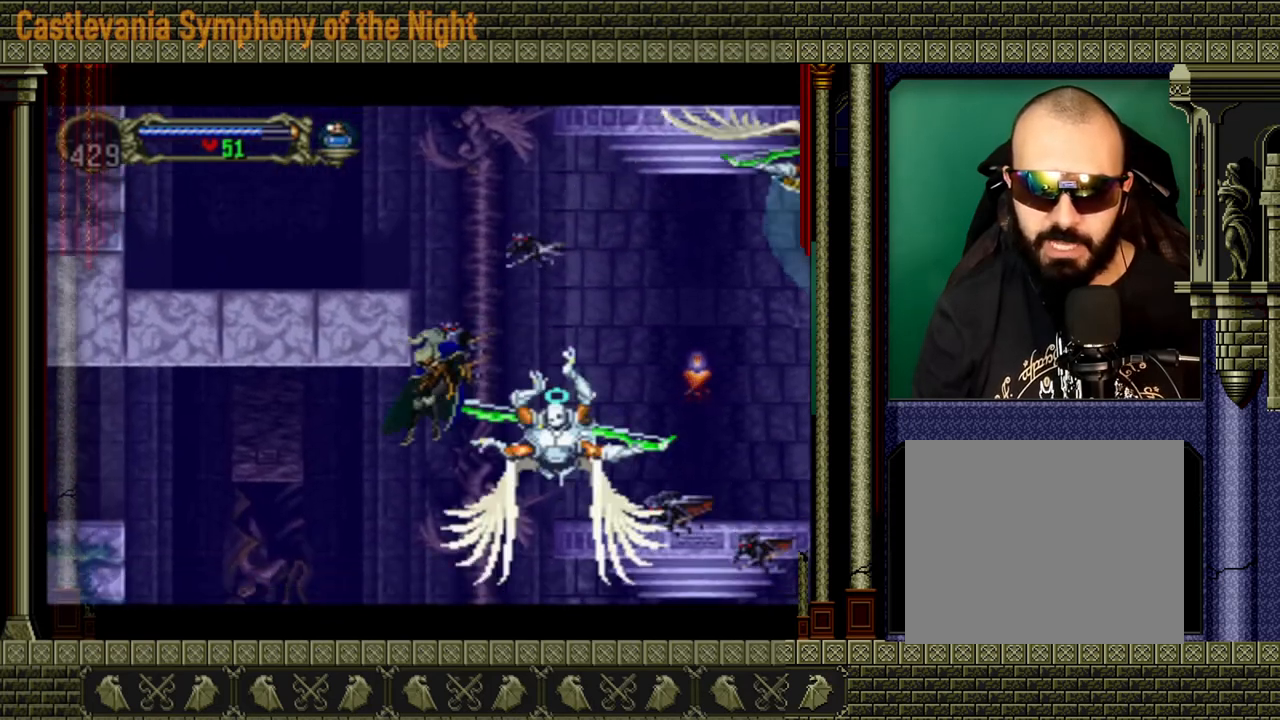
{"buttons": [], "left_stick": "left", "right_stick": "center", "events": []}
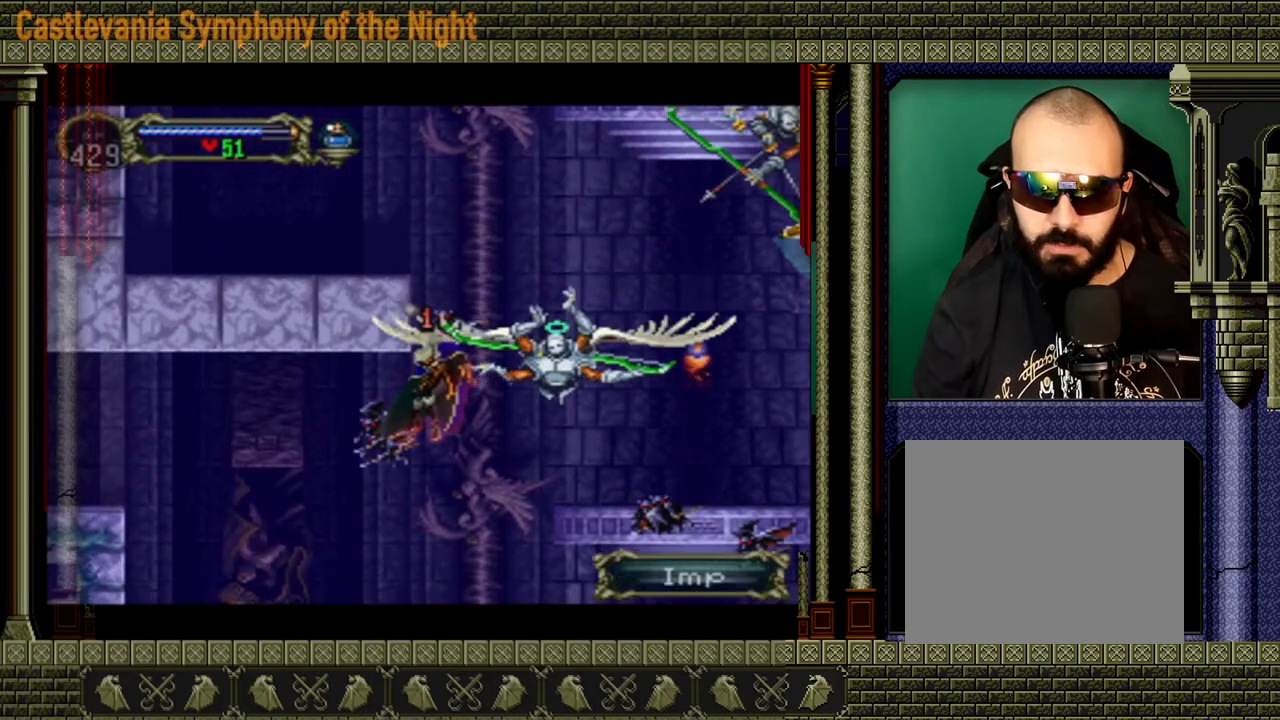
{"buttons": [], "left_stick": "left", "right_stick": "center", "events": []}
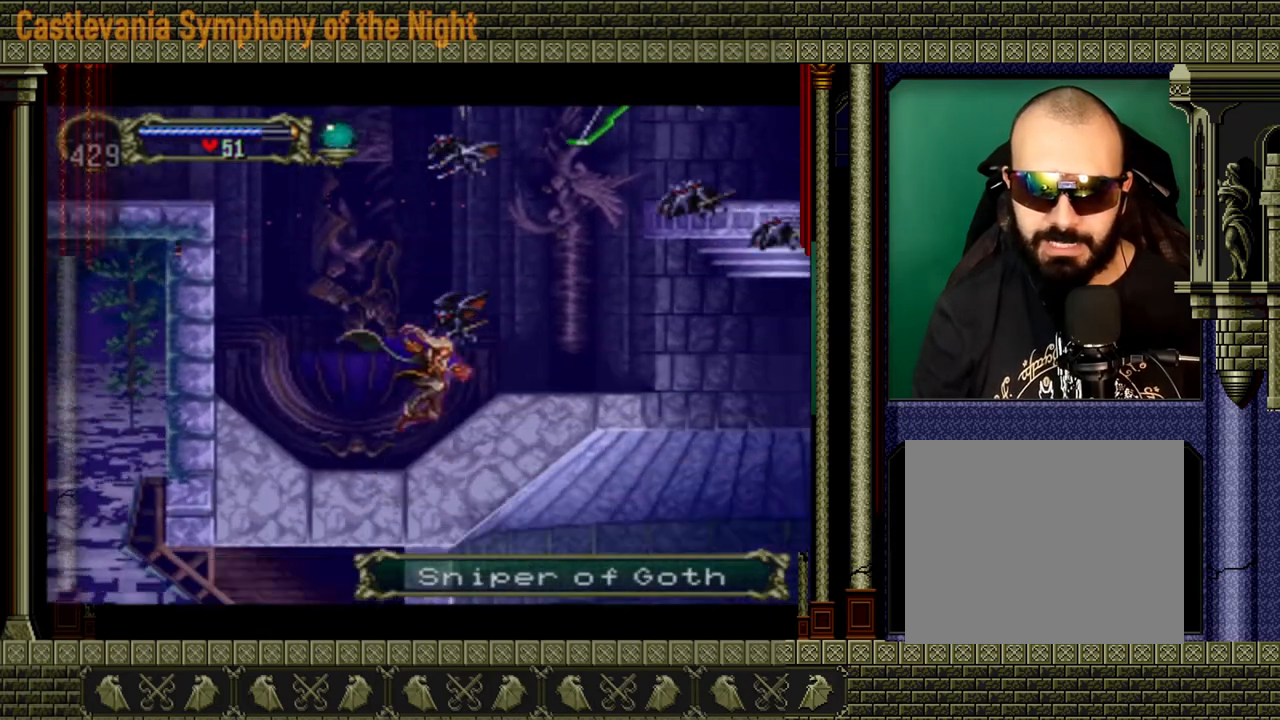
{"buttons": ["A"], "left_stick": "left", "right_stick": "center", "events": [[80, "A", "down"], [400, "A", "up"], [440, "A", "down"]]}
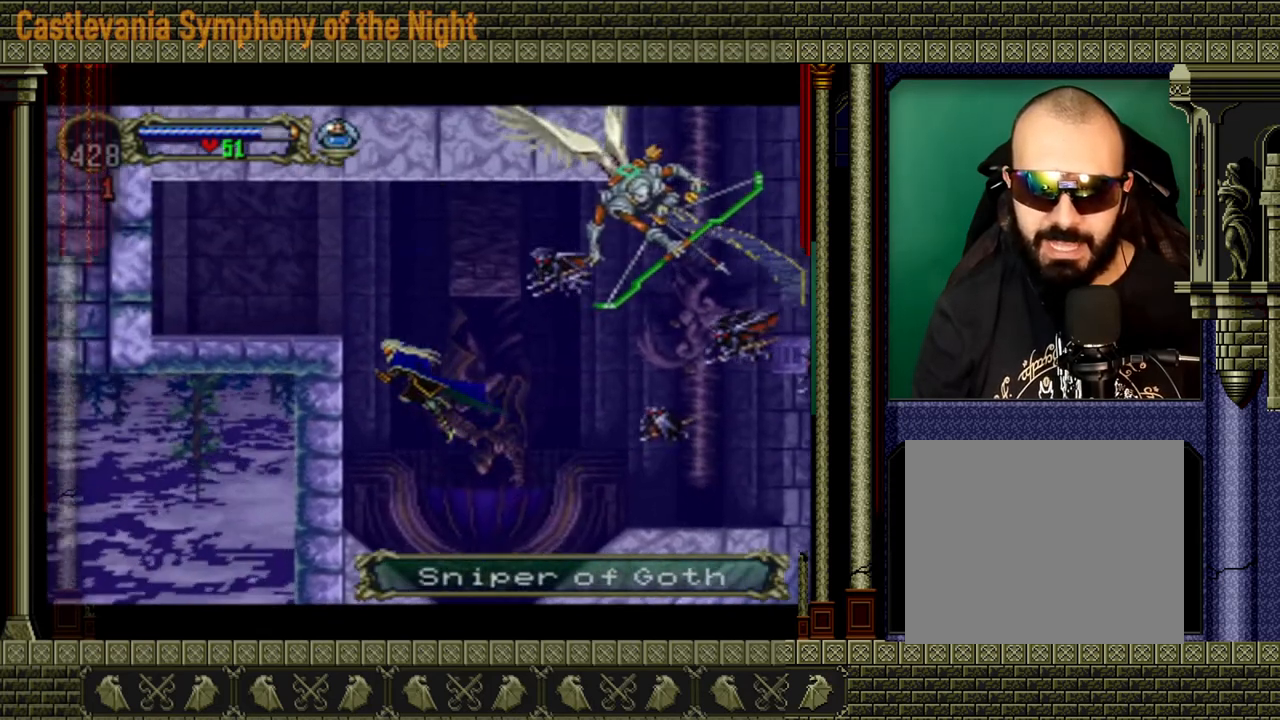
{"buttons": [], "left_stick": "left", "right_stick": "center", "events": [[400, "A", "up"]]}
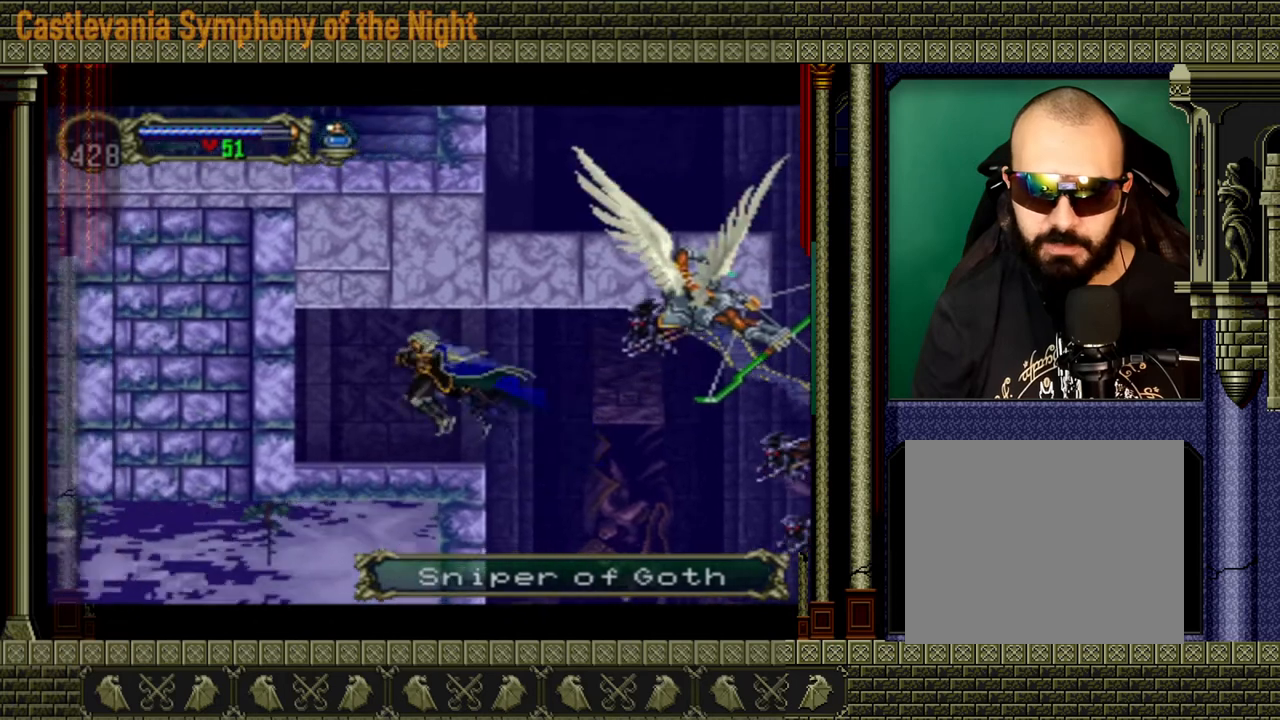
{"buttons": [], "left_stick": "left", "right_stick": "center", "events": []}
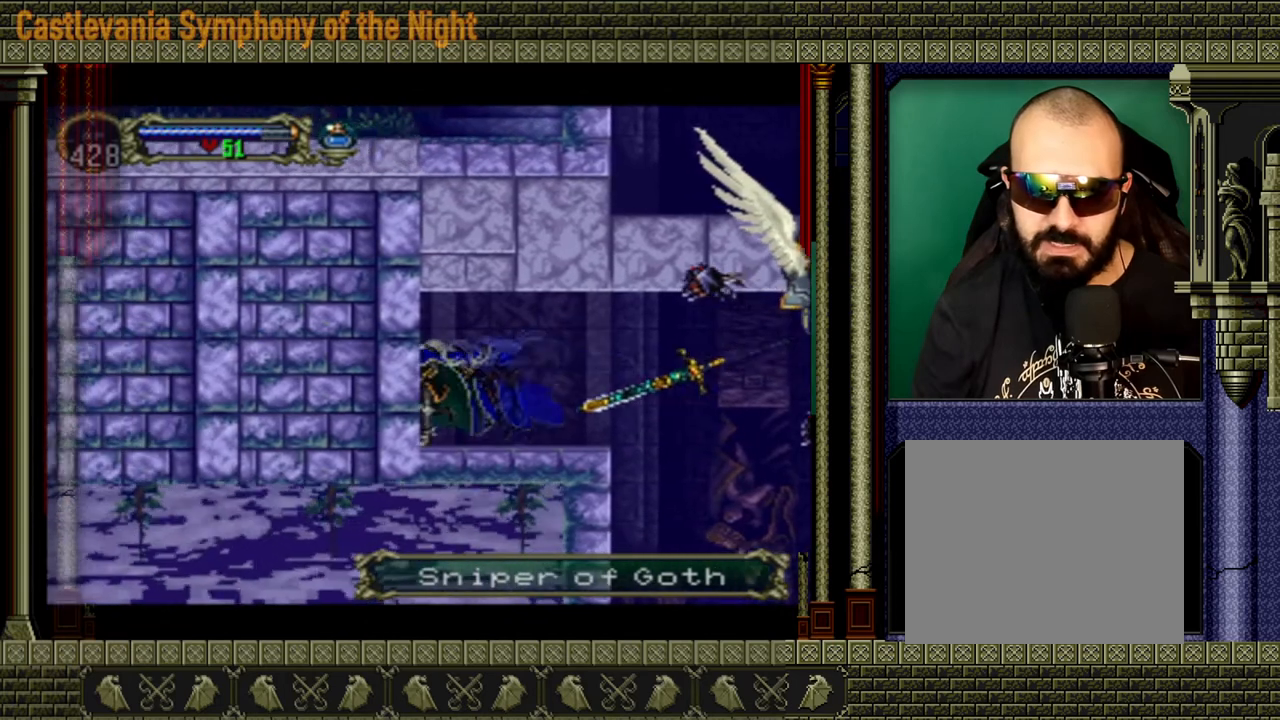
{"buttons": [], "left_stick": "center", "right_stick": "center", "events": [[400, "left_stick", "center"]]}
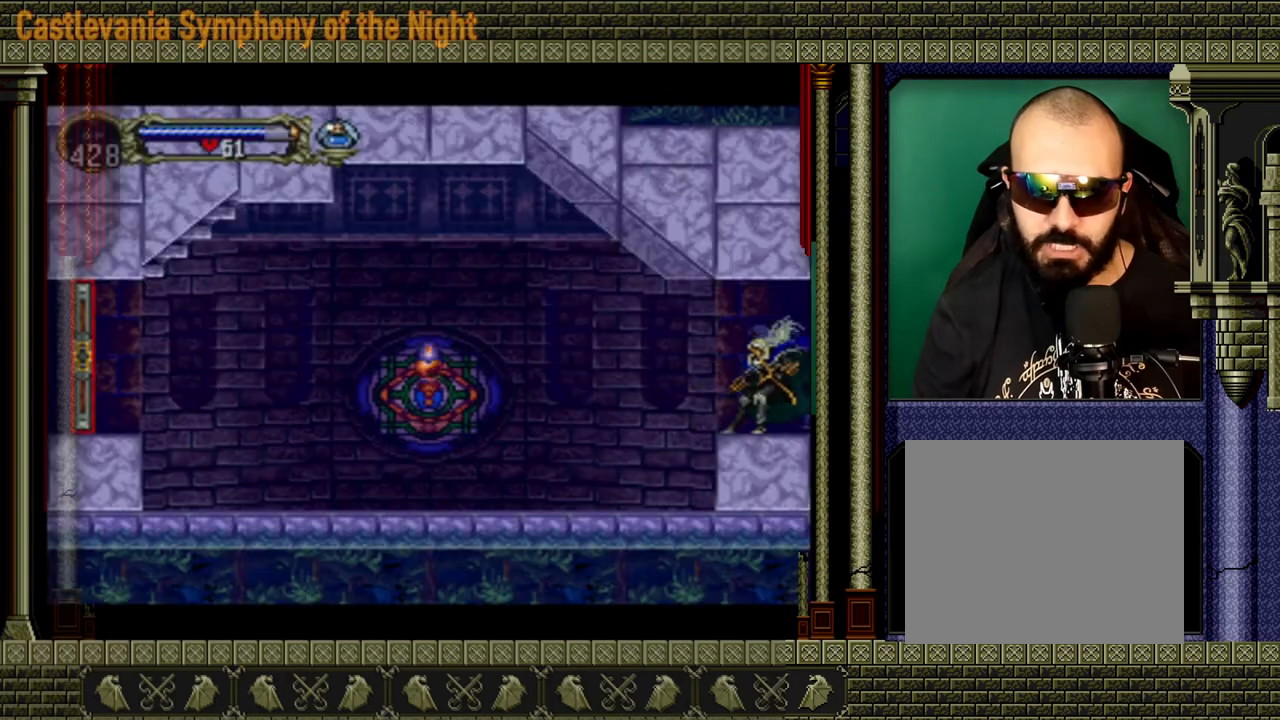
{"buttons": [], "left_stick": "right", "right_stick": "center", "events": [[280, "left_stick", "right"]]}
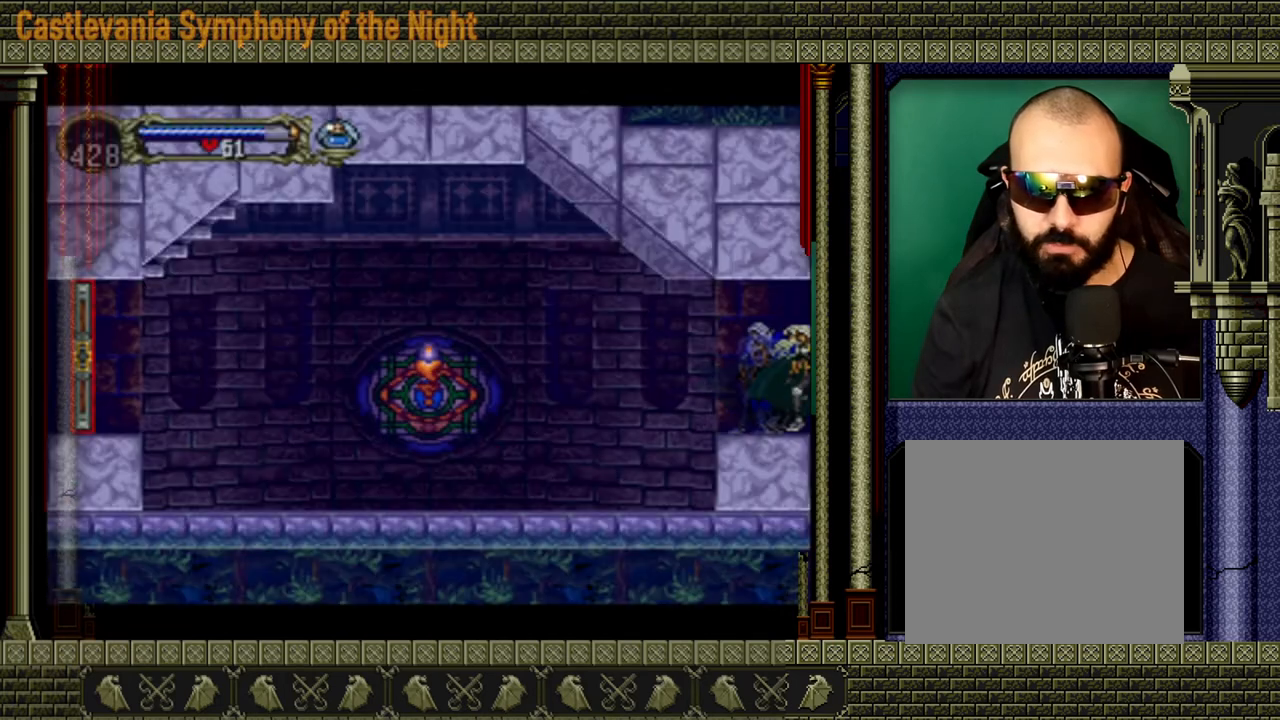
{"buttons": [], "left_stick": "right", "right_stick": "center", "events": []}
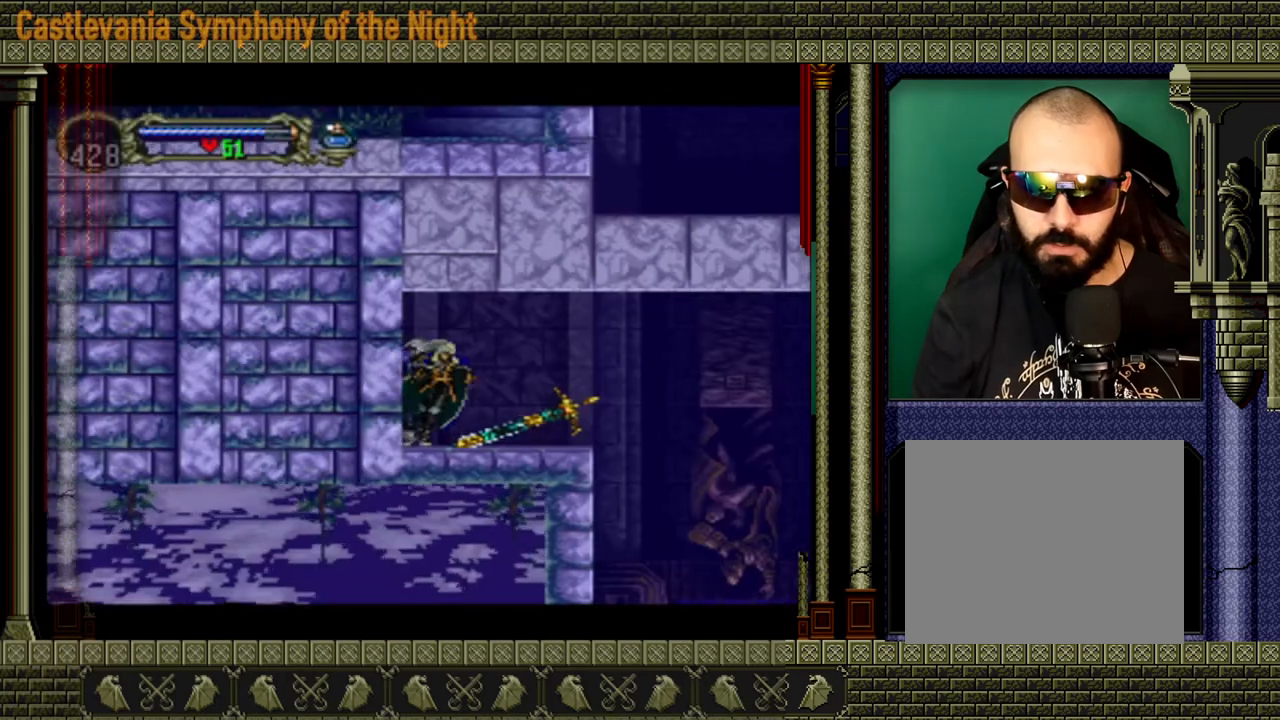
{"buttons": [], "left_stick": "right", "right_stick": "center", "events": []}
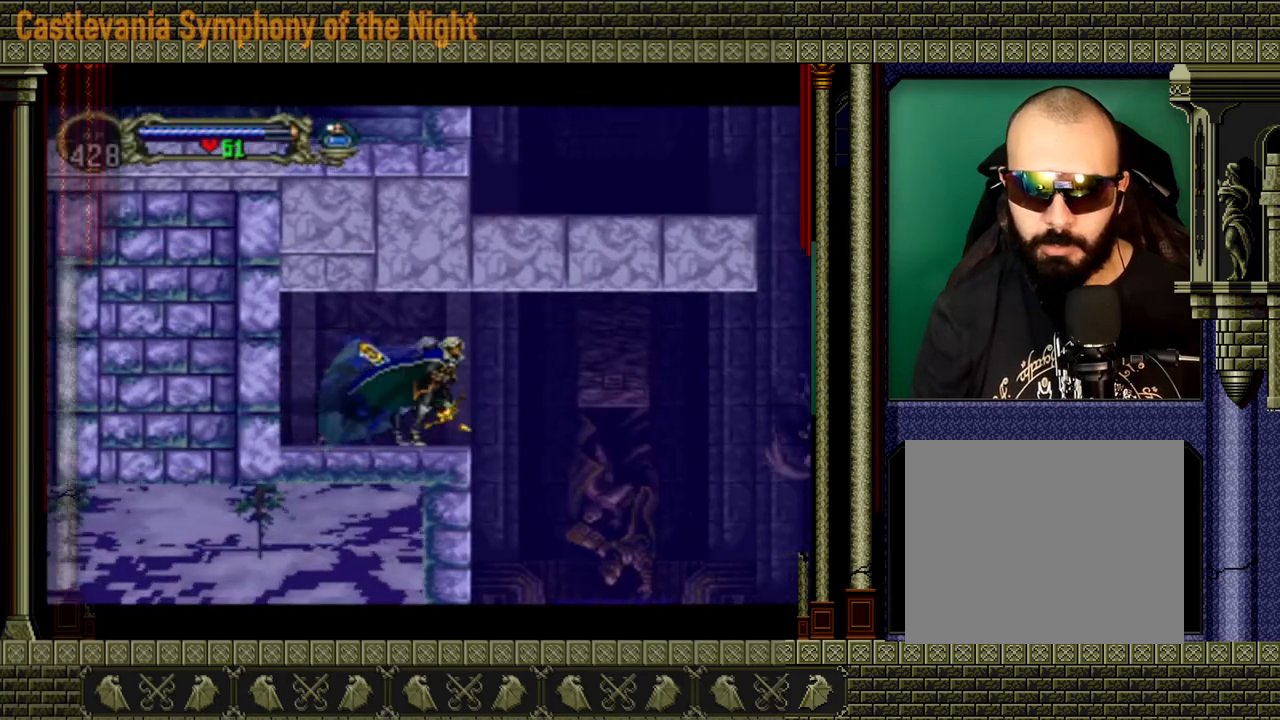
{"buttons": [], "left_stick": "right", "right_stick": "center", "events": []}
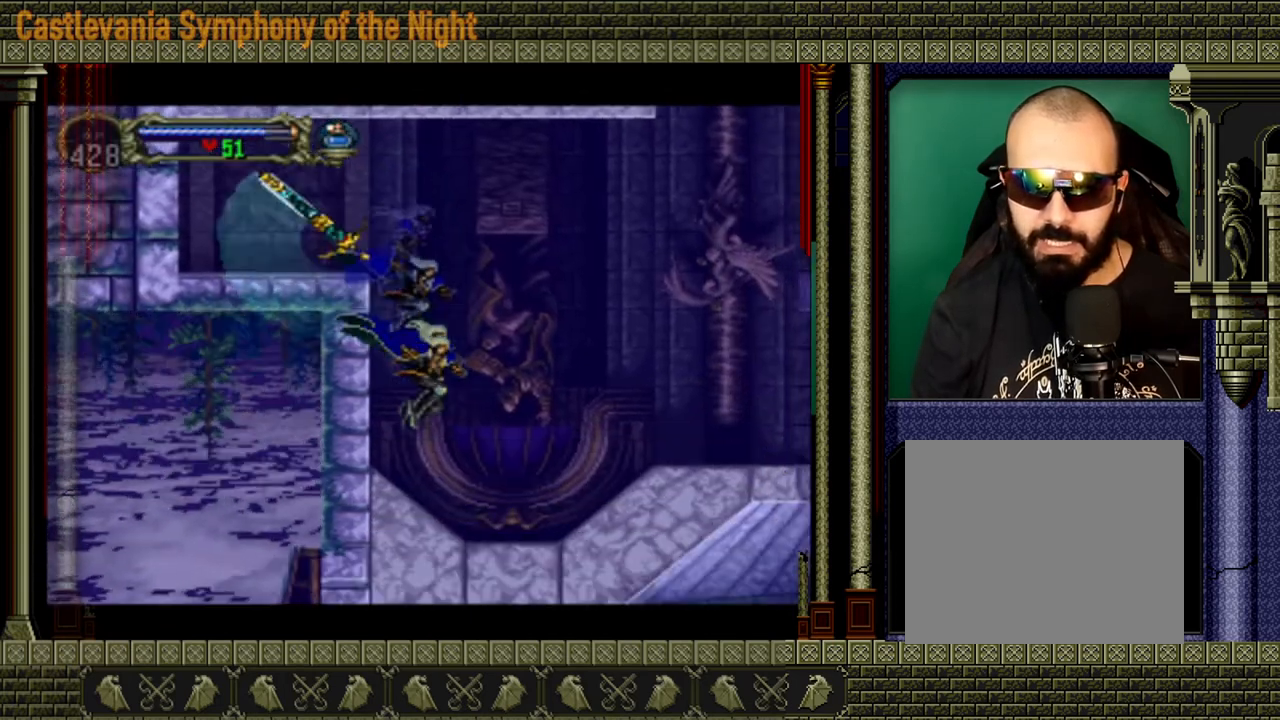
{"buttons": ["A"], "left_stick": "right", "right_stick": "center", "events": [[480, "A", "down"]]}
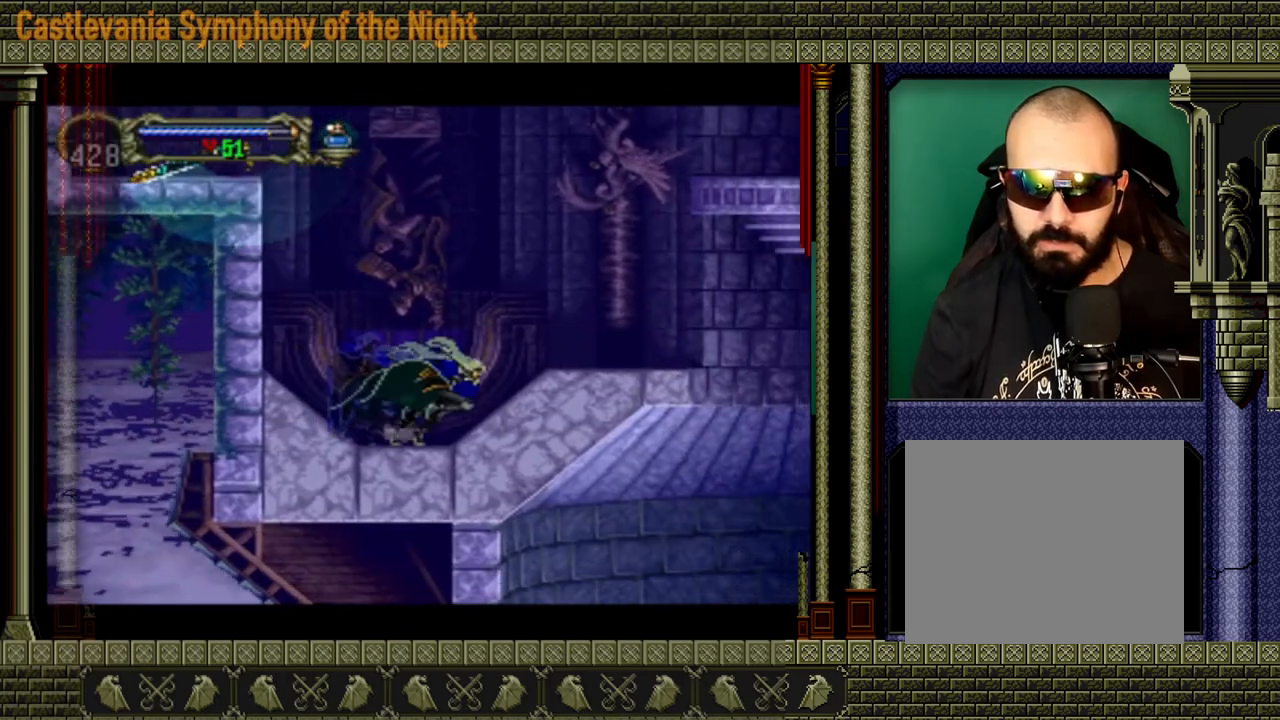
{"buttons": [], "left_stick": "right", "right_stick": "center", "events": [[120, "A", "up"]]}
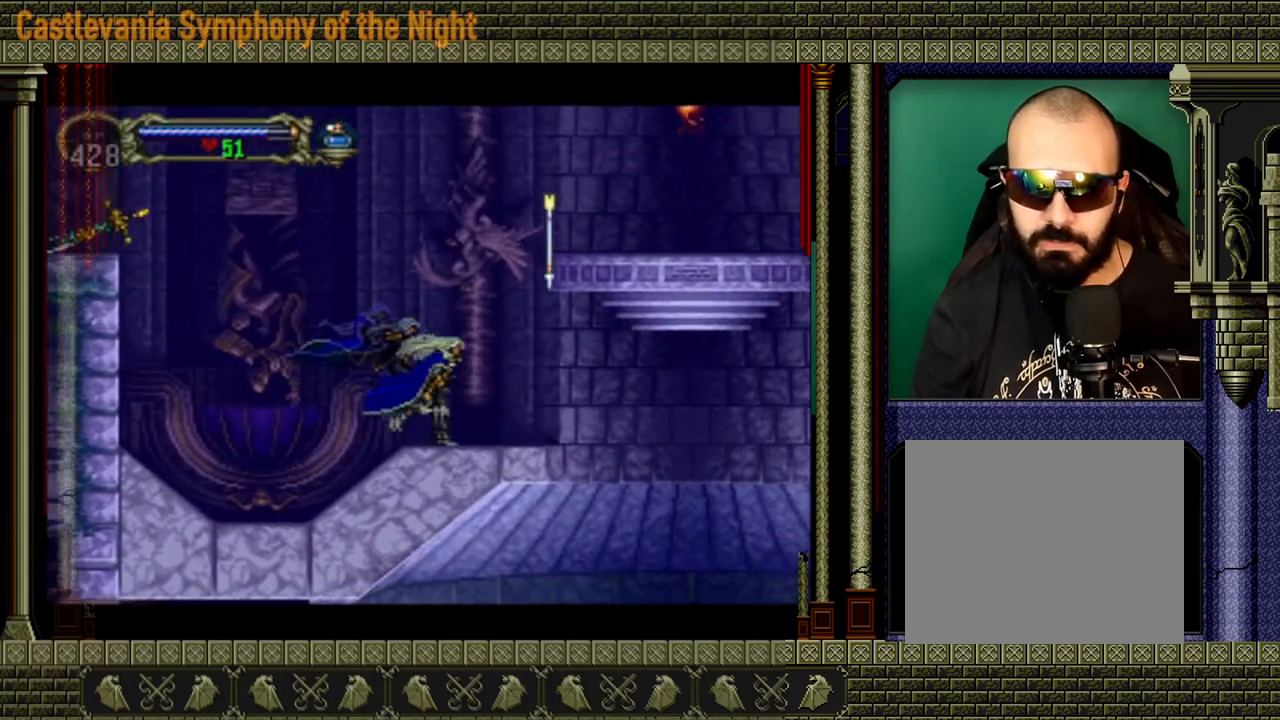
{"buttons": ["A"], "left_stick": "right", "right_stick": "center", "events": [[80, "A", "down"], [120, "left_stick", "center"], [200, "A", "up"], [280, "A", "down"], [400, "left_stick", "right"]]}
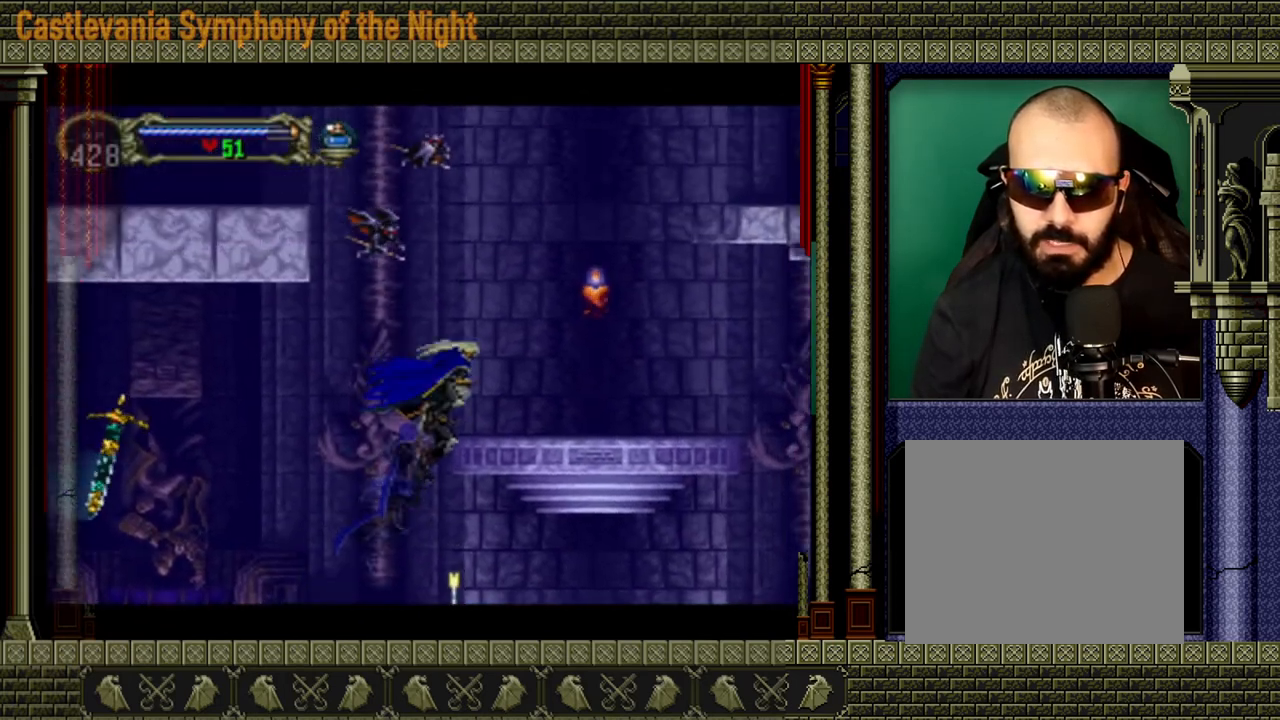
{"buttons": [], "left_stick": "right", "right_stick": "center", "events": [[80, "X", "down"], [200, "A", "up"], [240, "X", "up"]]}
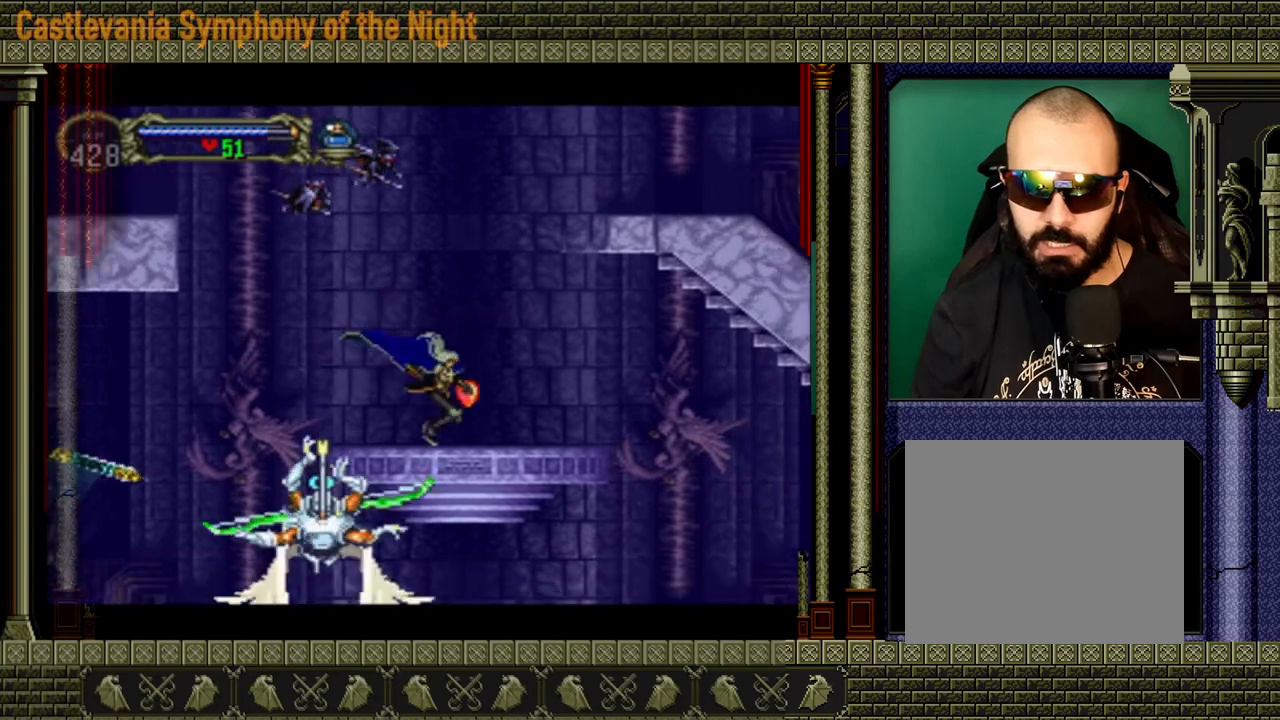
{"buttons": ["A"], "left_stick": "right", "right_stick": "center", "events": [[480, "A", "down"]]}
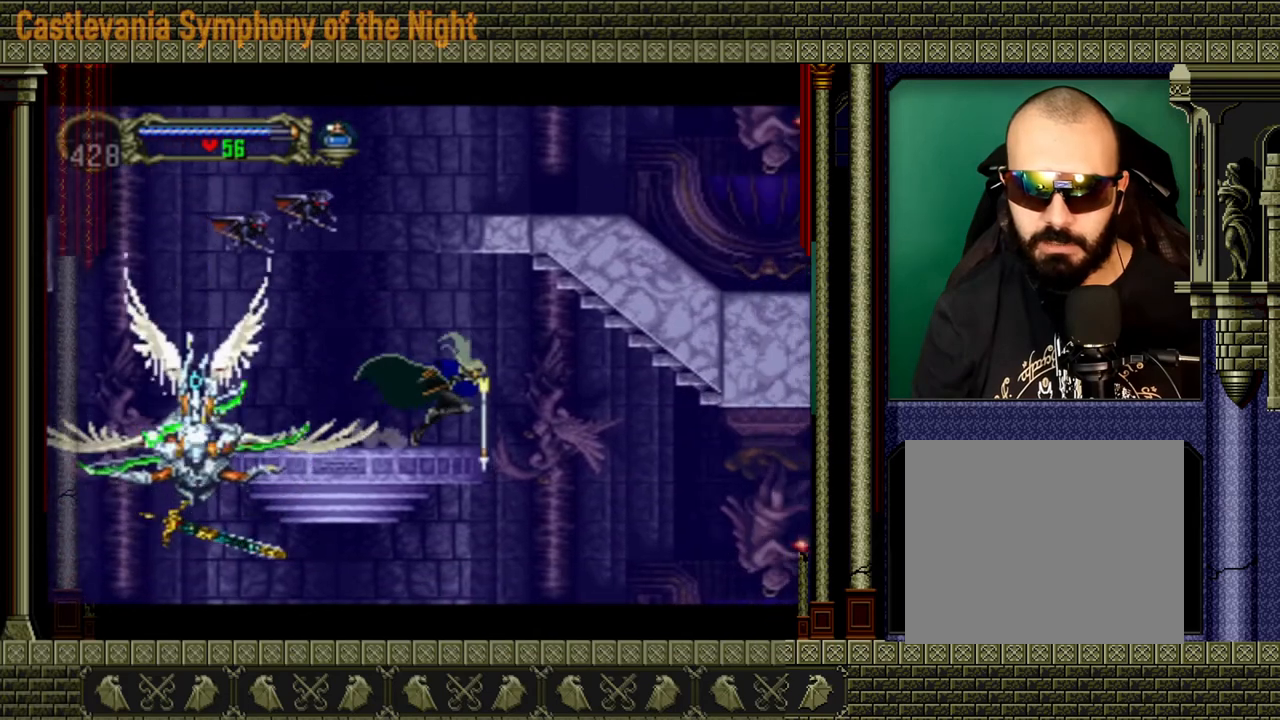
{"buttons": [], "left_stick": "right", "right_stick": "center", "events": [[160, "left_stick", "left"], [280, "A", "up"], [320, "left_stick", "right"]]}
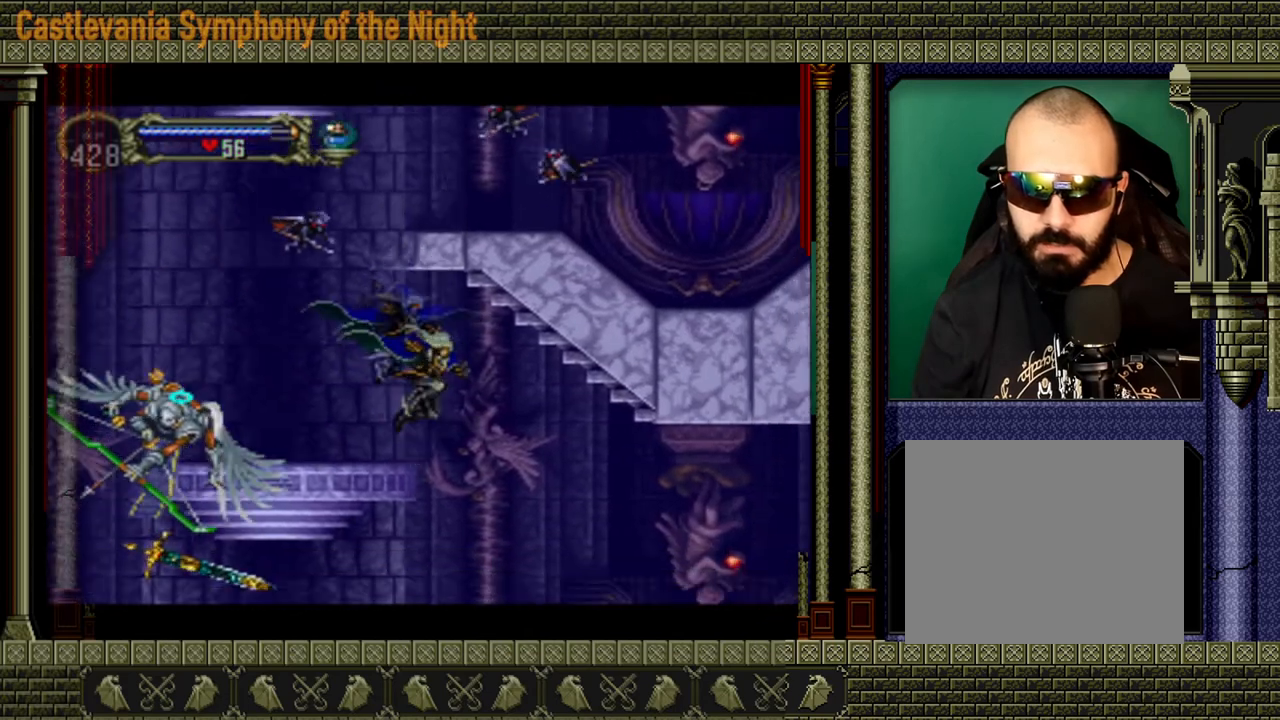
{"buttons": [], "left_stick": "right", "right_stick": "center", "events": []}
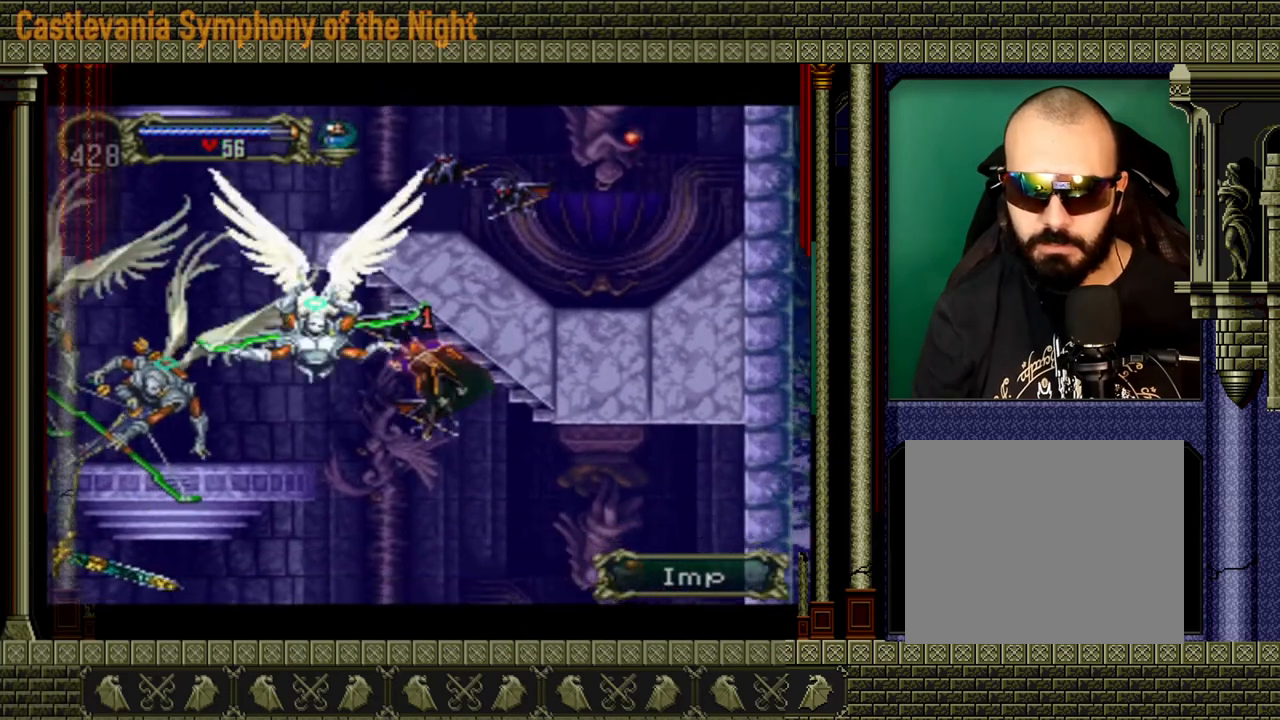
{"buttons": [], "left_stick": "right", "right_stick": "center", "events": []}
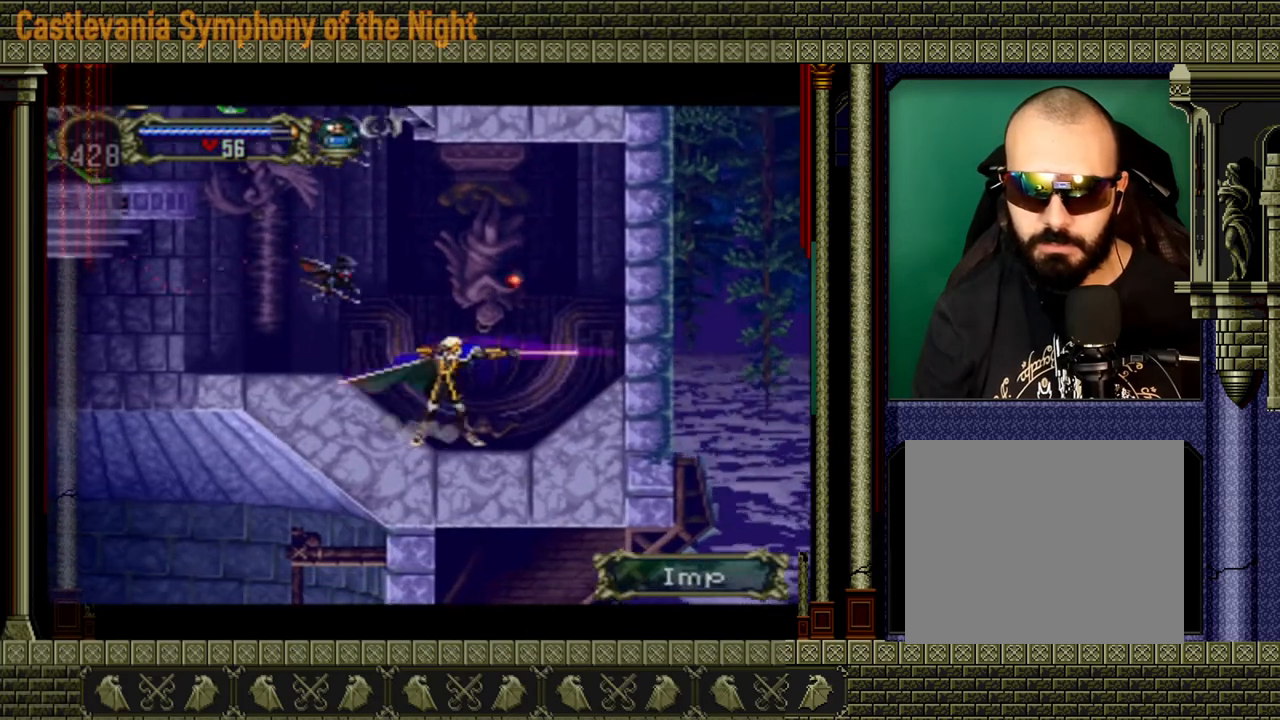
{"buttons": [], "left_stick": "right", "right_stick": "center", "events": [[80, "A", "down"], [120, "X", "down"], [160, "left_stick", "center"], [280, "A", "up"], [280, "X", "up"], [480, "left_stick", "right"]]}